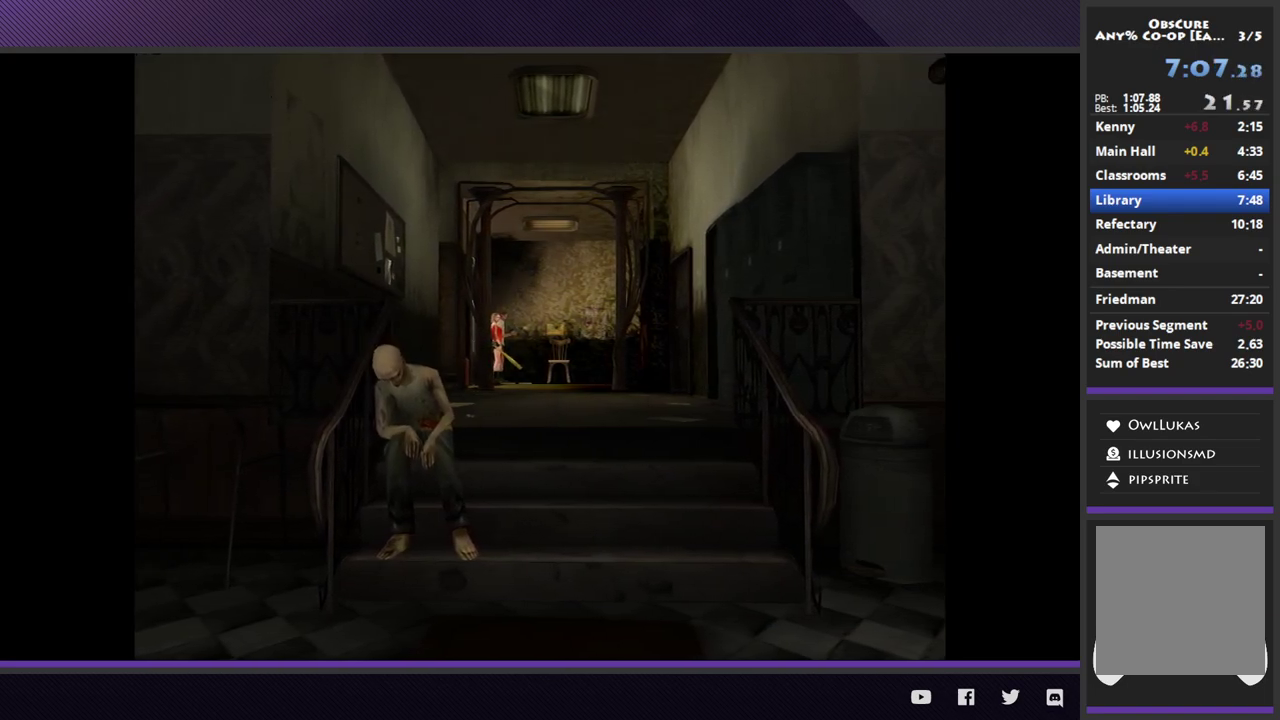
Gameplay with a controller (Xbox layout); each line is a JSON object with the inputs held at the frame after it. "events" lists button and stick changes between this image and that frame as [ms after this image, input, new state], when the widget could be followed in between.
{"buttons": [], "left_stick": "down-left", "right_stick": "center", "events": []}
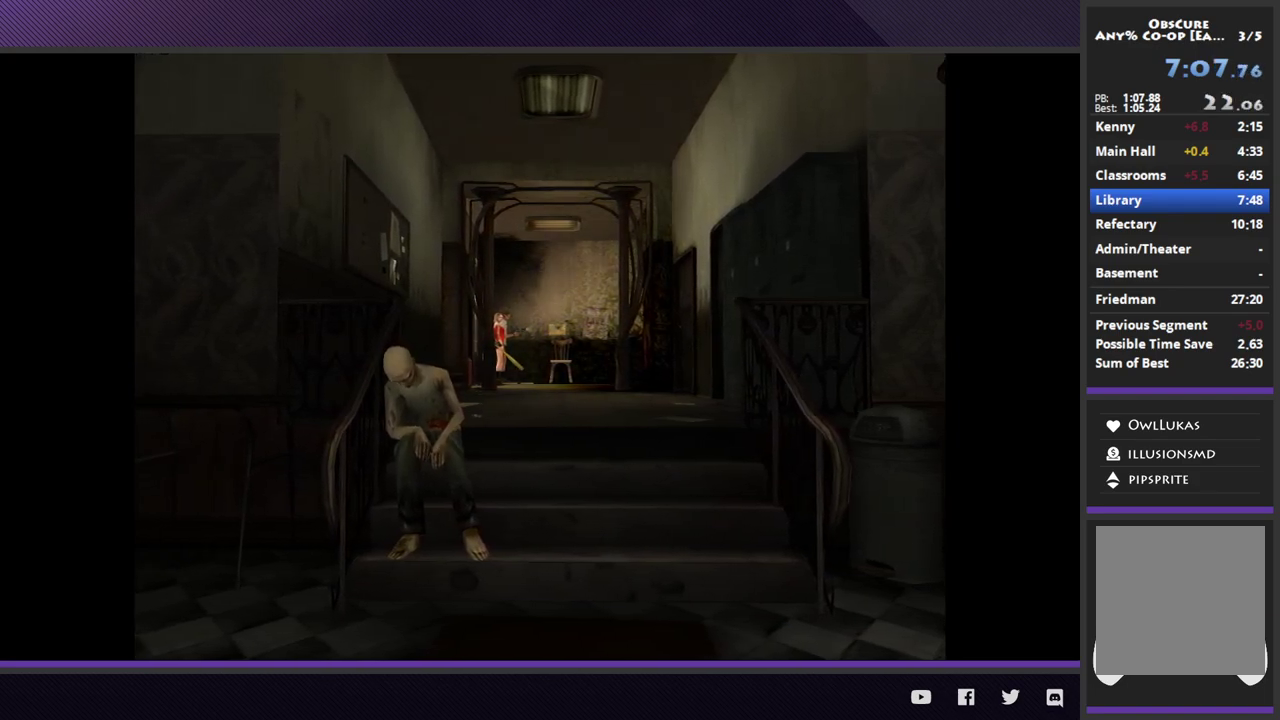
{"buttons": [], "left_stick": "down-left", "right_stick": "center", "events": []}
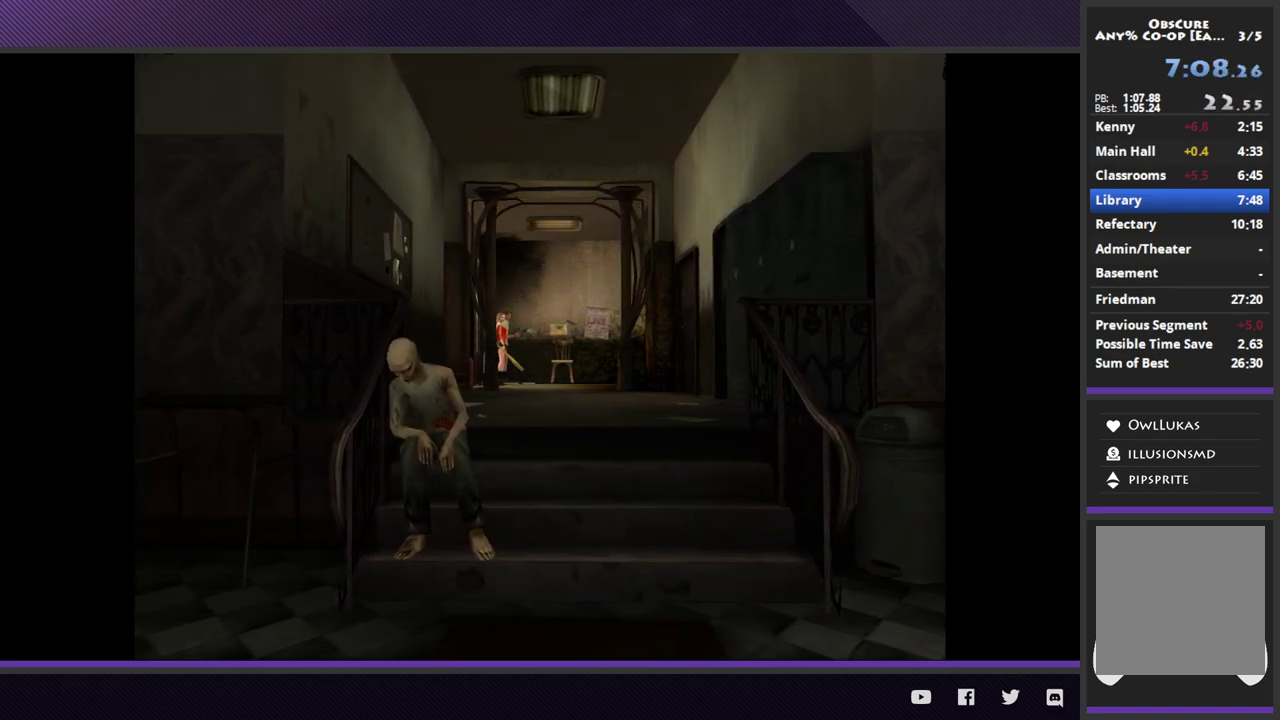
{"buttons": [], "left_stick": "down-left", "right_stick": "center", "events": []}
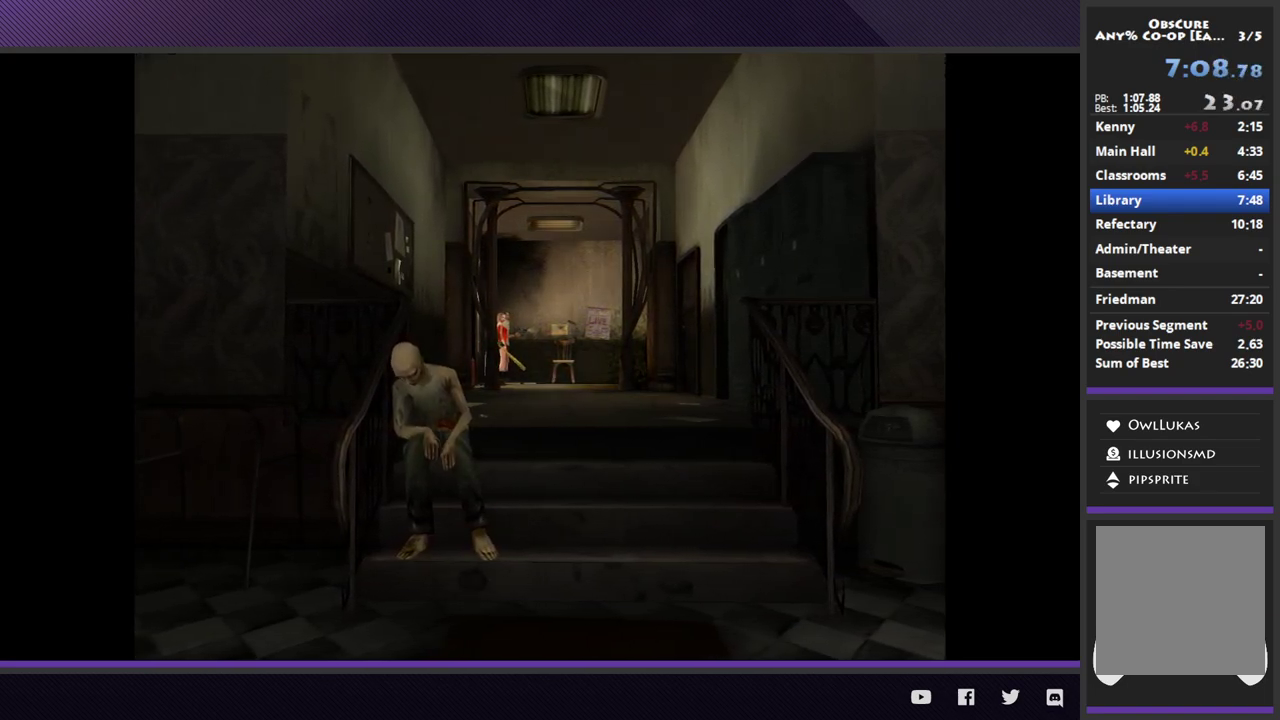
{"buttons": [], "left_stick": "down-left", "right_stick": "center", "events": []}
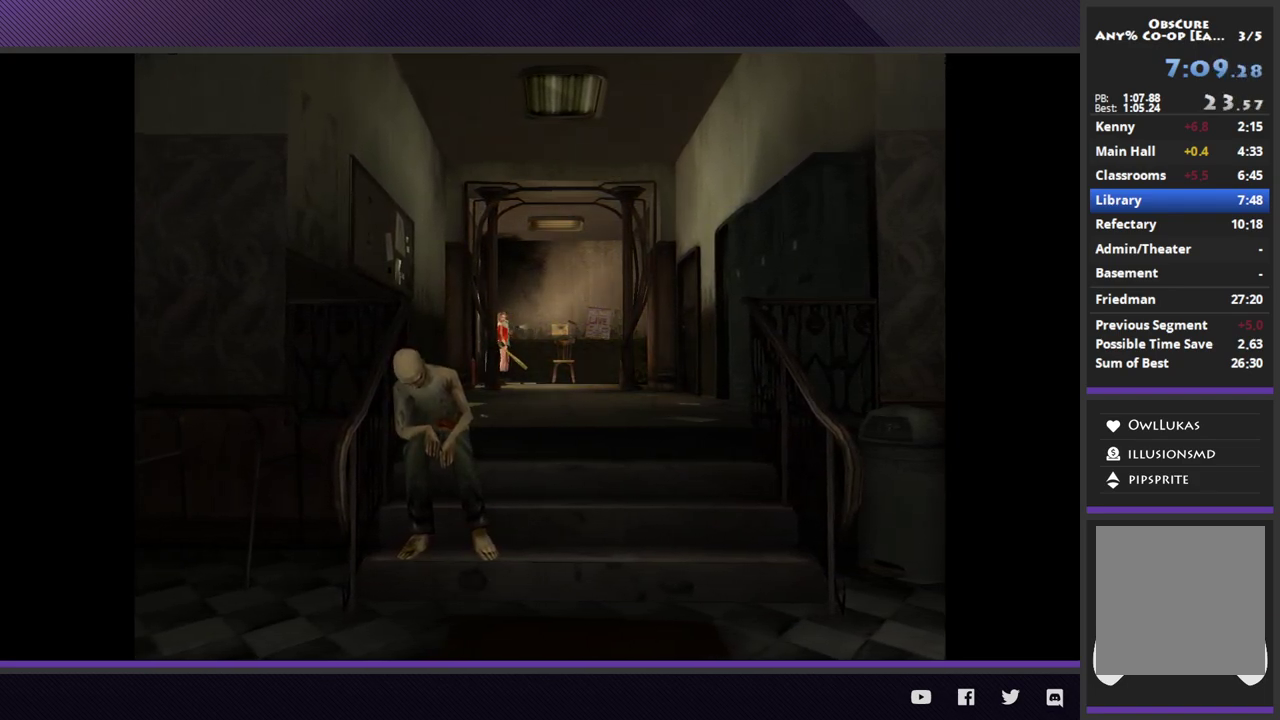
{"buttons": [], "left_stick": "down-left", "right_stick": "center", "events": []}
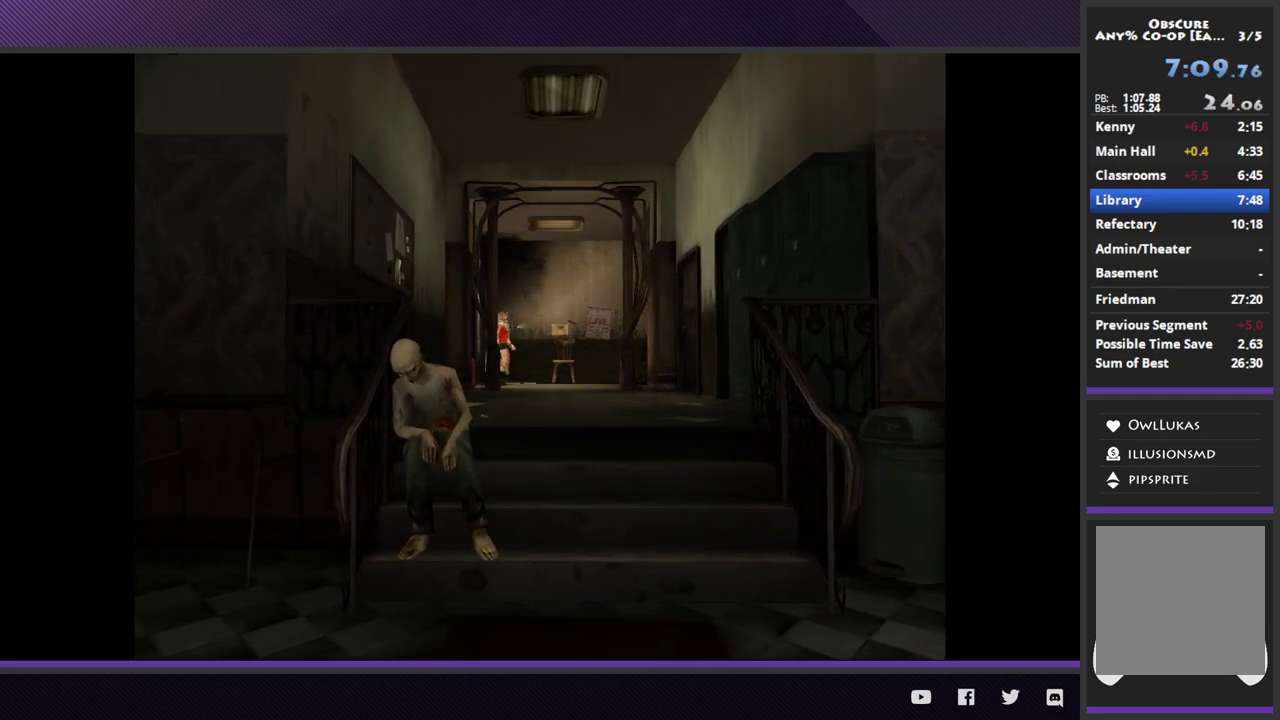
{"buttons": [], "left_stick": "down-left", "right_stick": "center", "events": []}
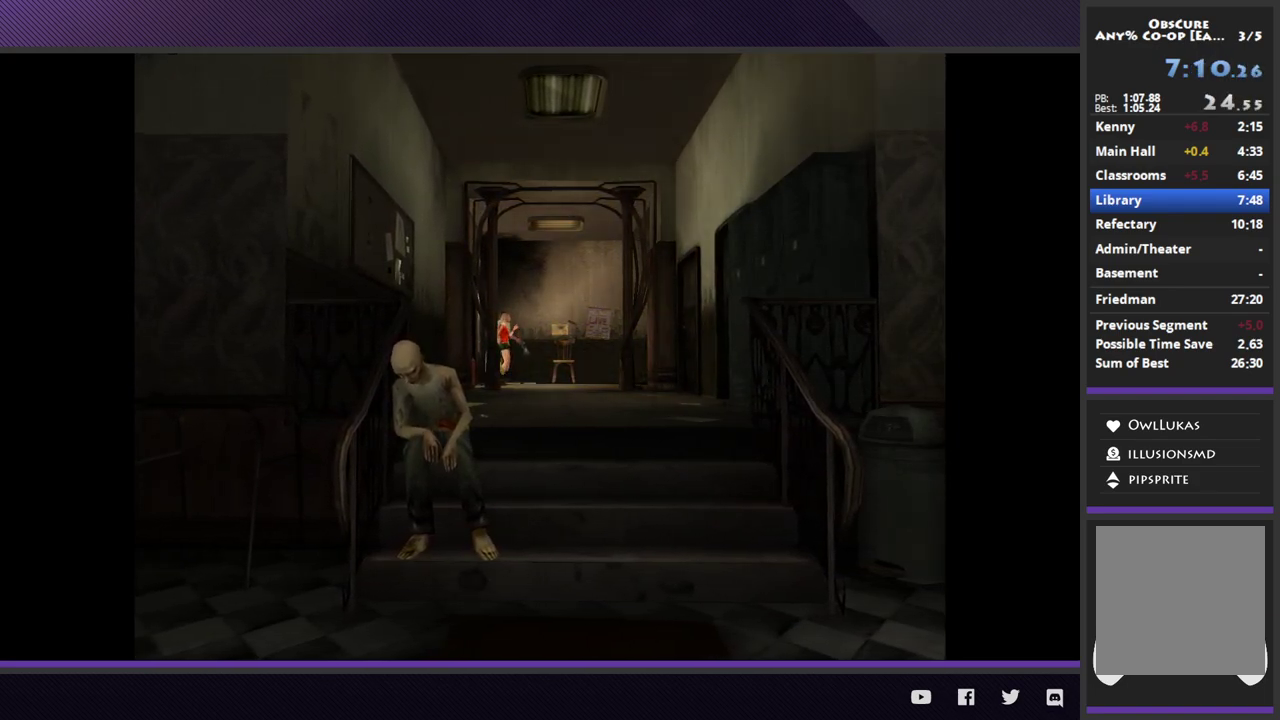
{"buttons": [], "left_stick": "down-left", "right_stick": "center", "events": []}
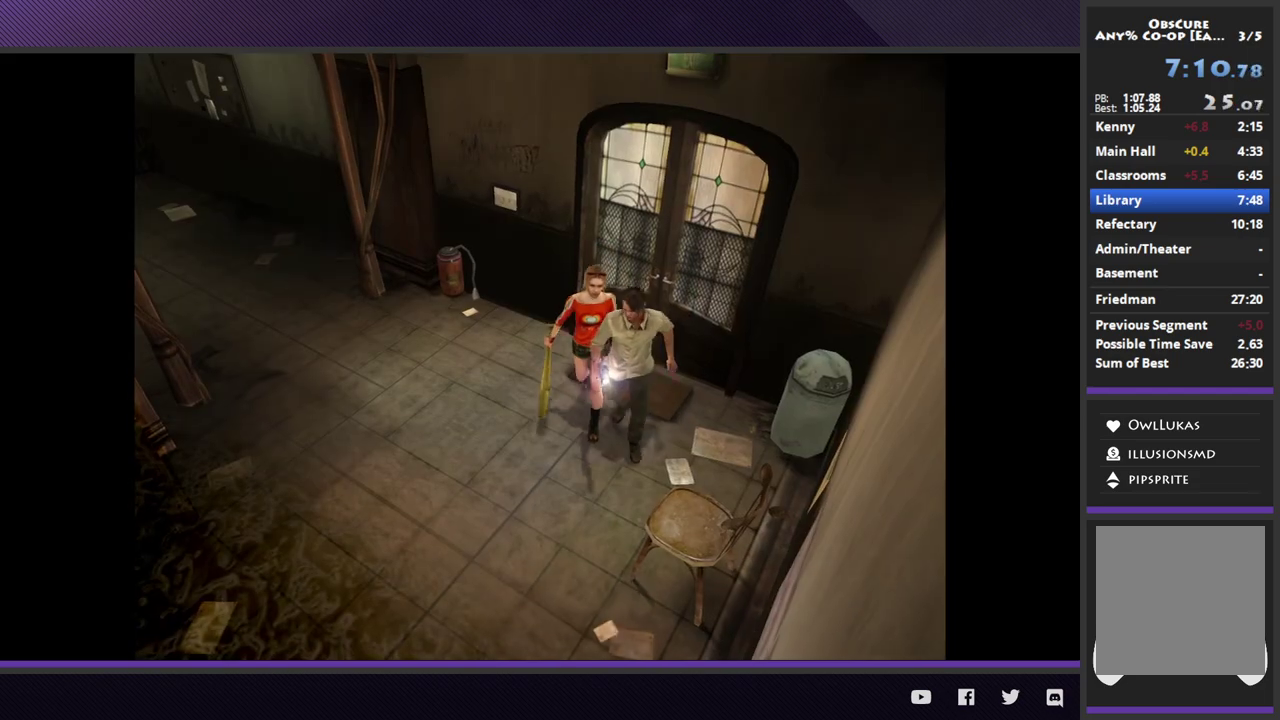
{"buttons": [], "left_stick": "down-left", "right_stick": "center", "events": []}
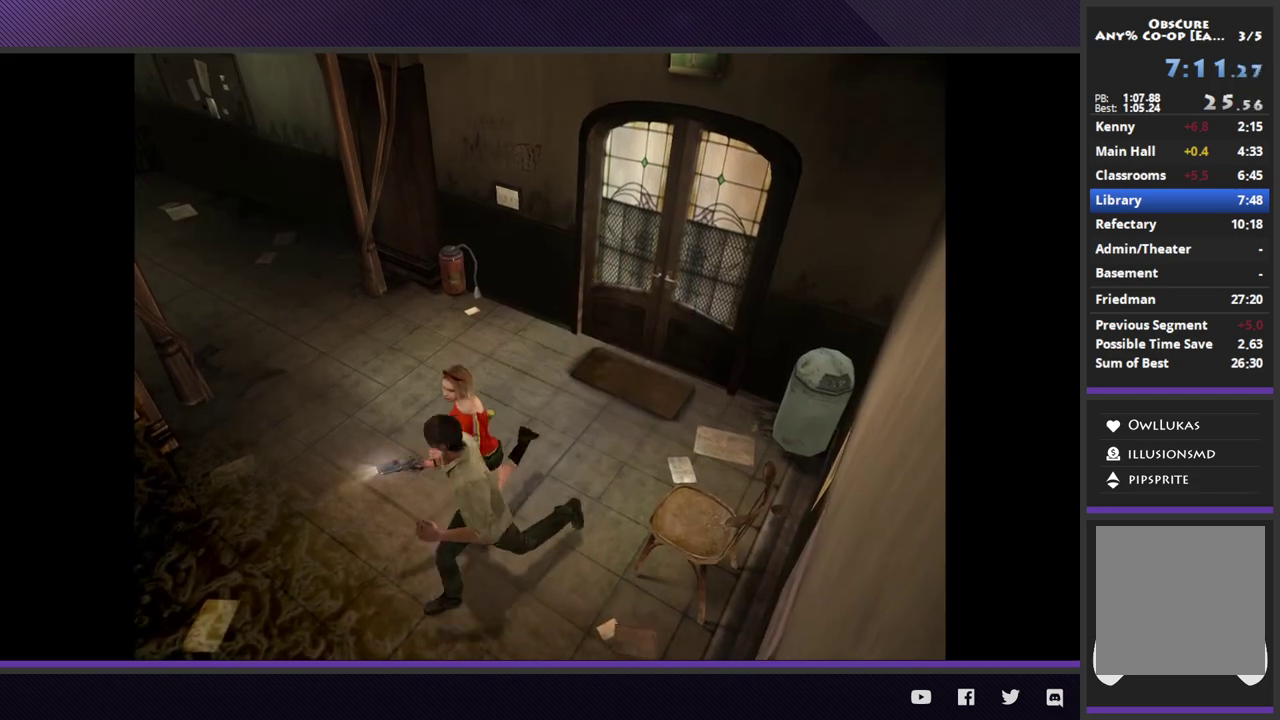
{"buttons": [], "left_stick": "down-left", "right_stick": "center", "events": []}
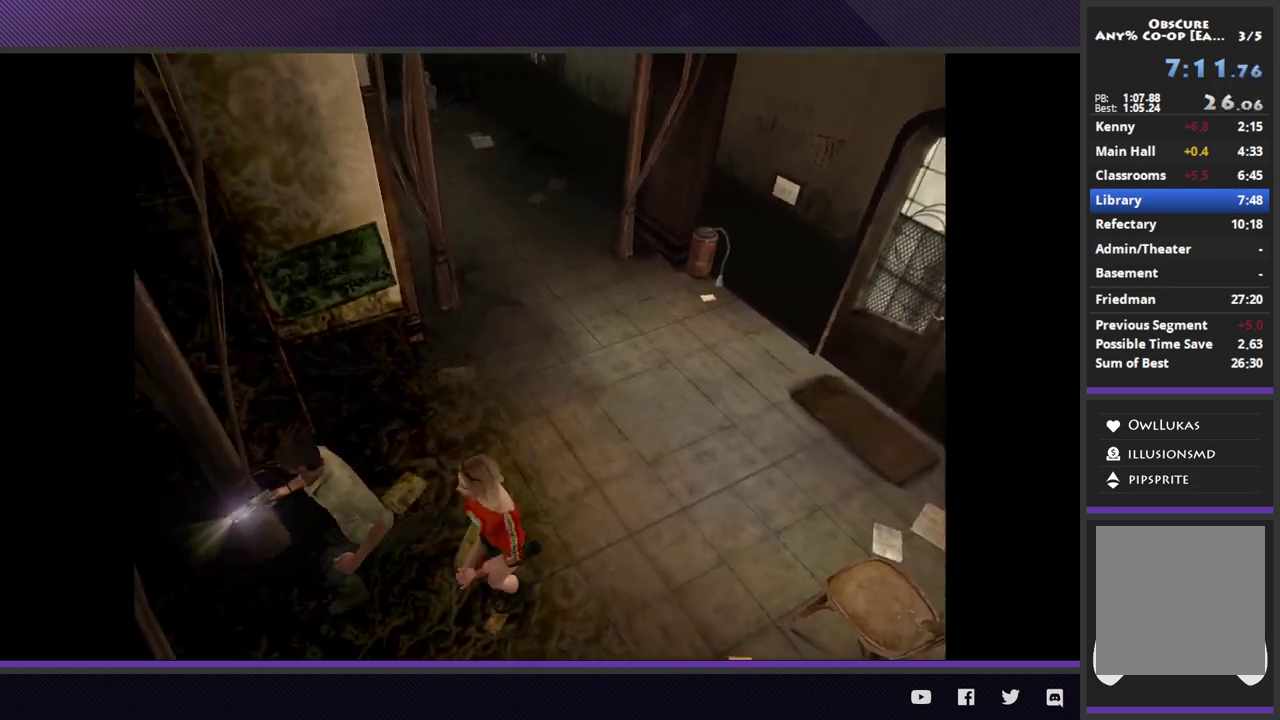
{"buttons": [], "left_stick": "left", "right_stick": "center", "events": [[183, "left_stick", "left"]]}
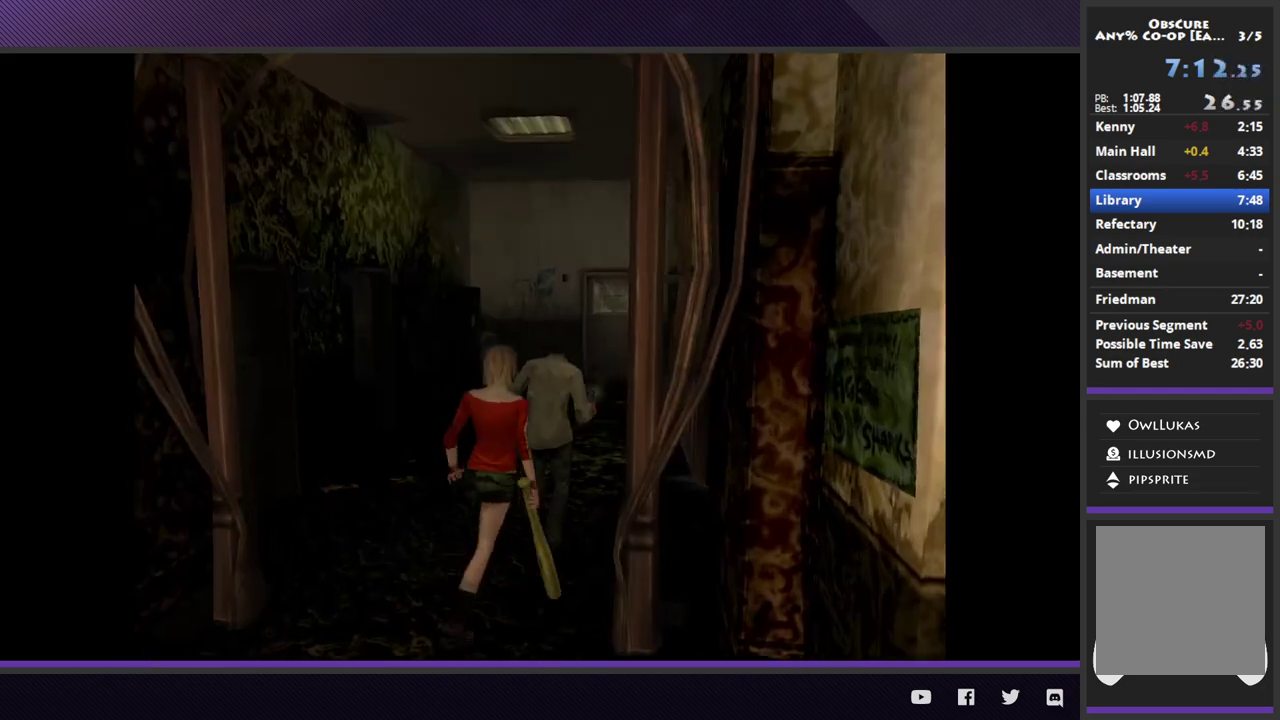
{"buttons": [], "left_stick": "up-left", "right_stick": "center", "events": [[283, "left_stick", "up-left"]]}
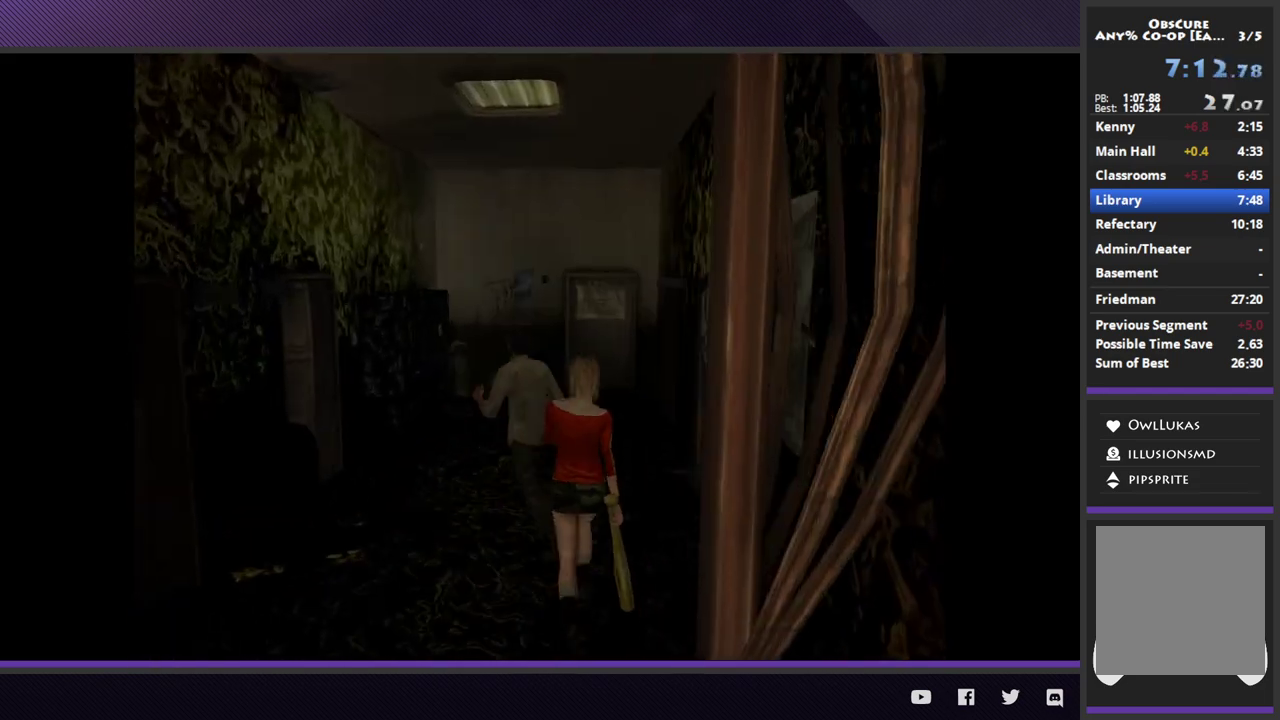
{"buttons": [], "left_stick": "center", "right_stick": "center", "events": [[217, "left_stick", "up"], [333, "left_stick", "up-right"], [383, "START", "down"], [483, "START", "up"], [483, "left_stick", "center"]]}
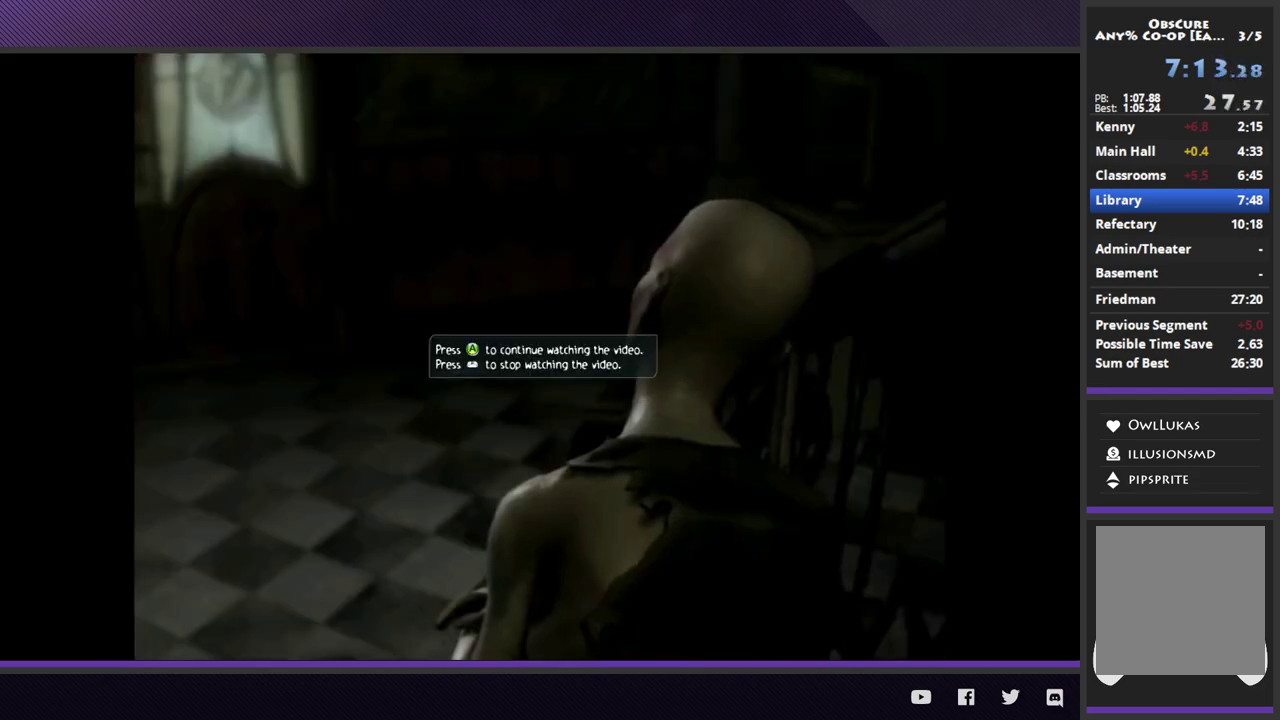
{"buttons": ["L2"], "left_stick": "up-right", "right_stick": "center", "events": [[67, "START", "down"], [150, "START", "up"], [200, "left_stick", "up"], [267, "L2", "down"], [383, "left_stick", "up-right"]]}
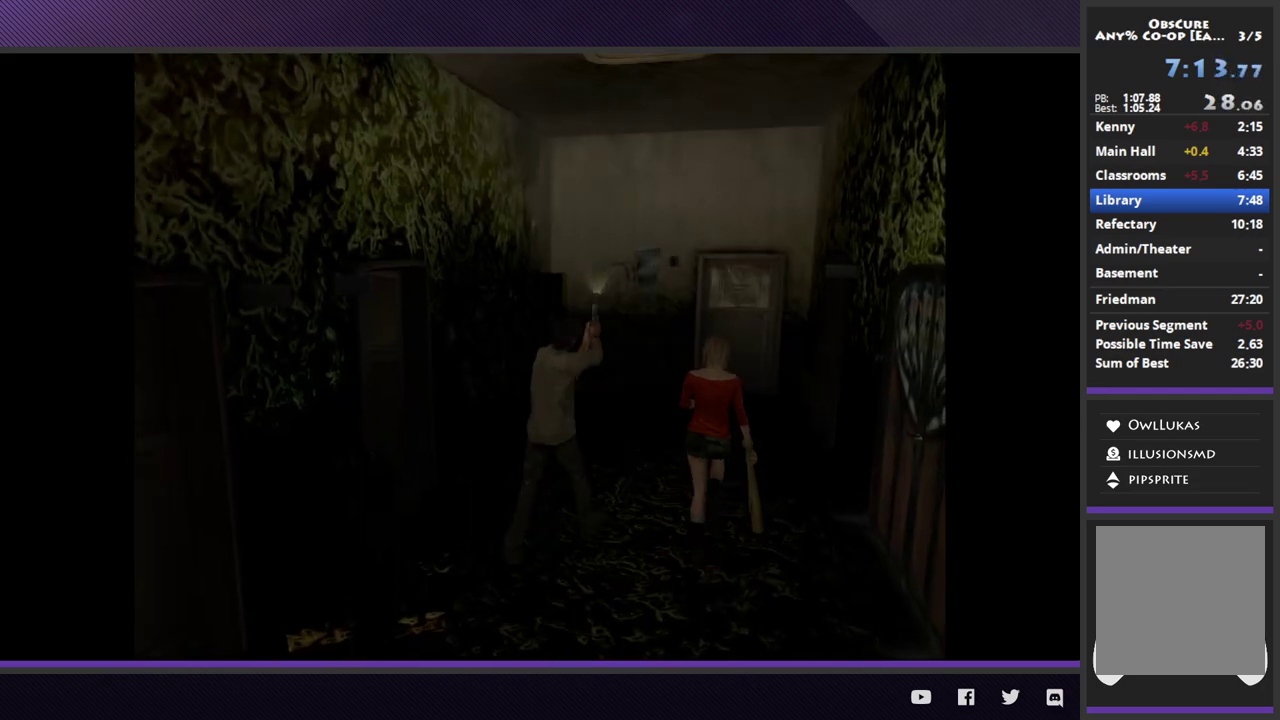
{"buttons": ["L2"], "left_stick": "up-right", "right_stick": "center", "events": [[183, "A", "down"], [283, "A", "up"]]}
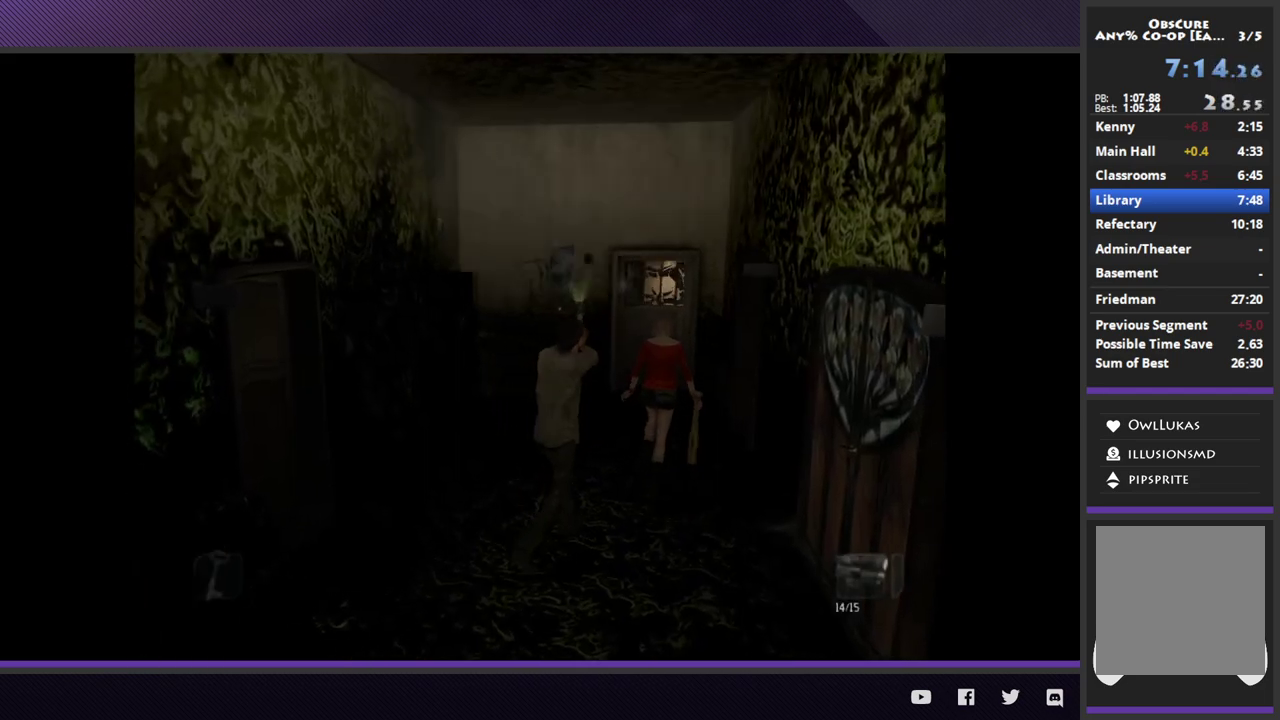
{"buttons": [], "left_stick": "center", "right_stick": "center", "events": [[33, "L2", "up"], [133, "left_stick", "center"]]}
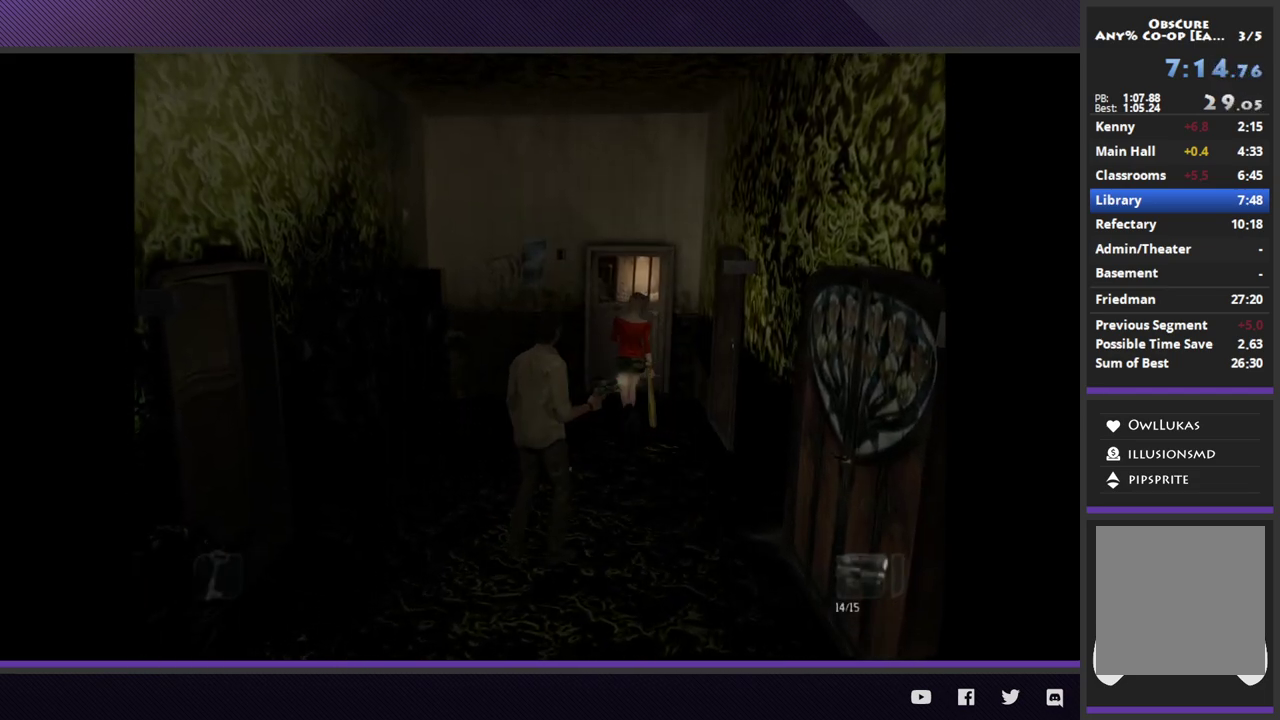
{"buttons": [], "left_stick": "center", "right_stick": "center", "events": []}
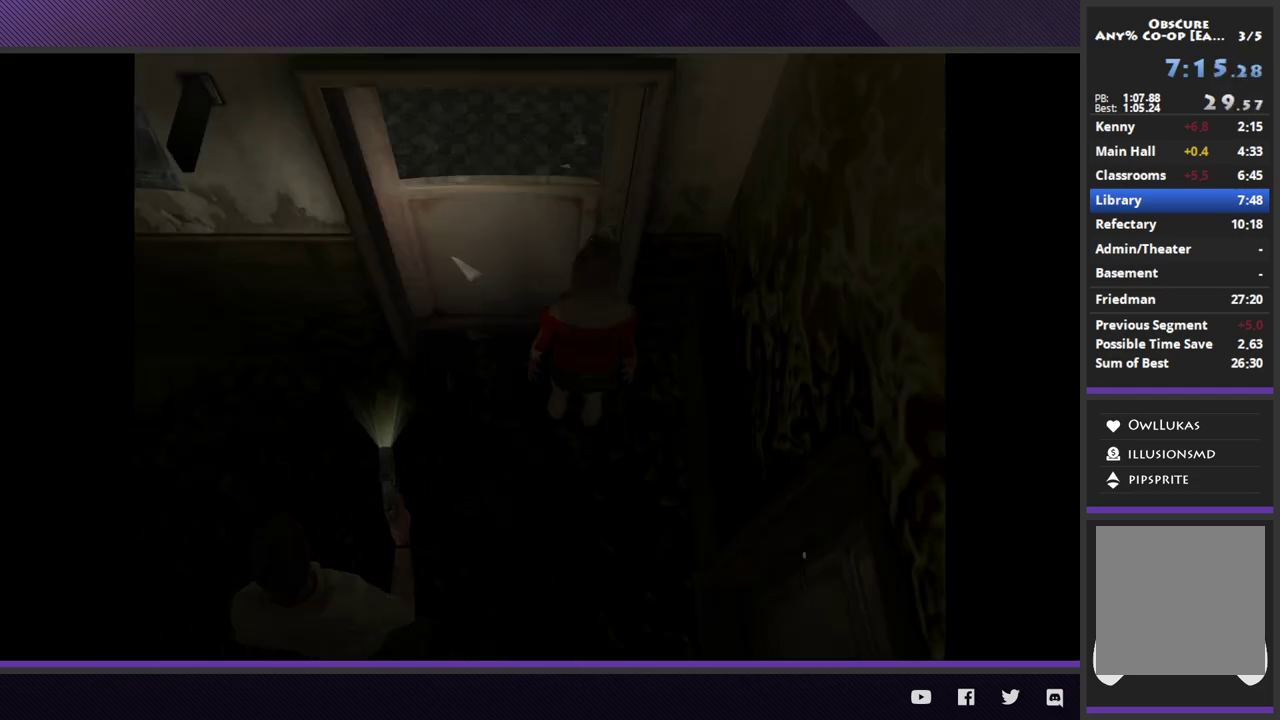
{"buttons": [], "left_stick": "center", "right_stick": "center", "events": []}
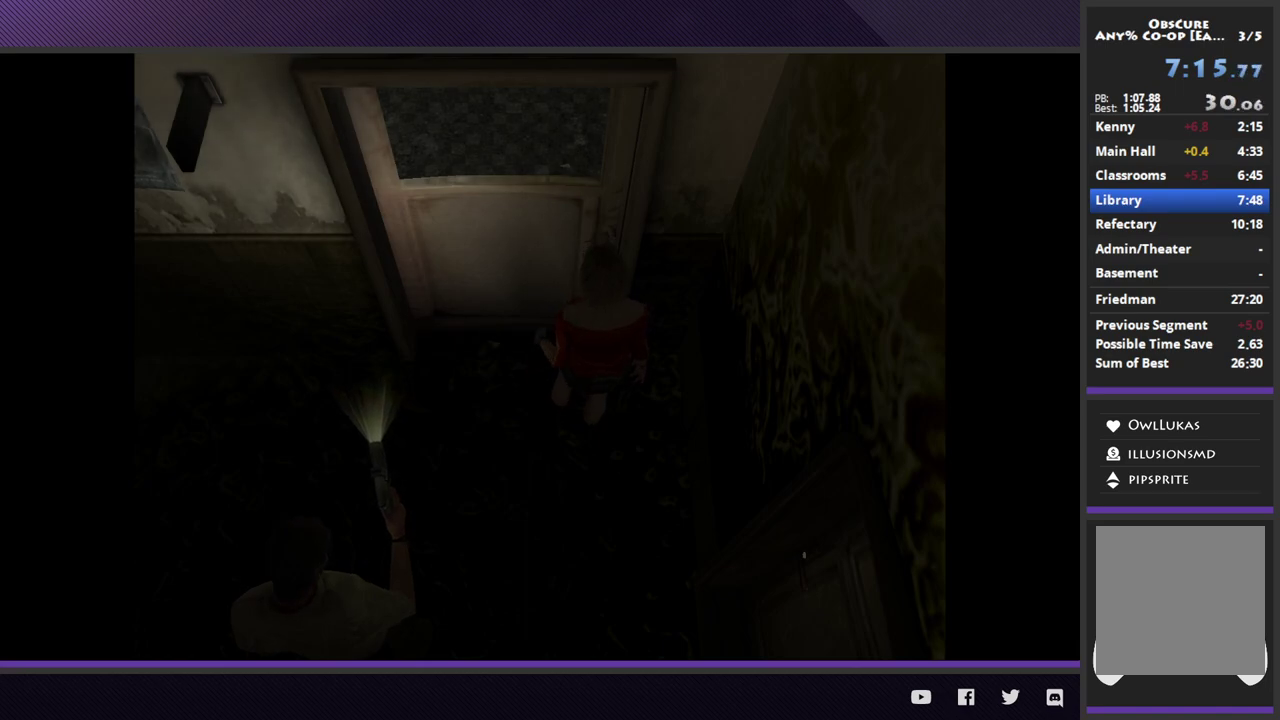
{"buttons": [], "left_stick": "center", "right_stick": "center", "events": []}
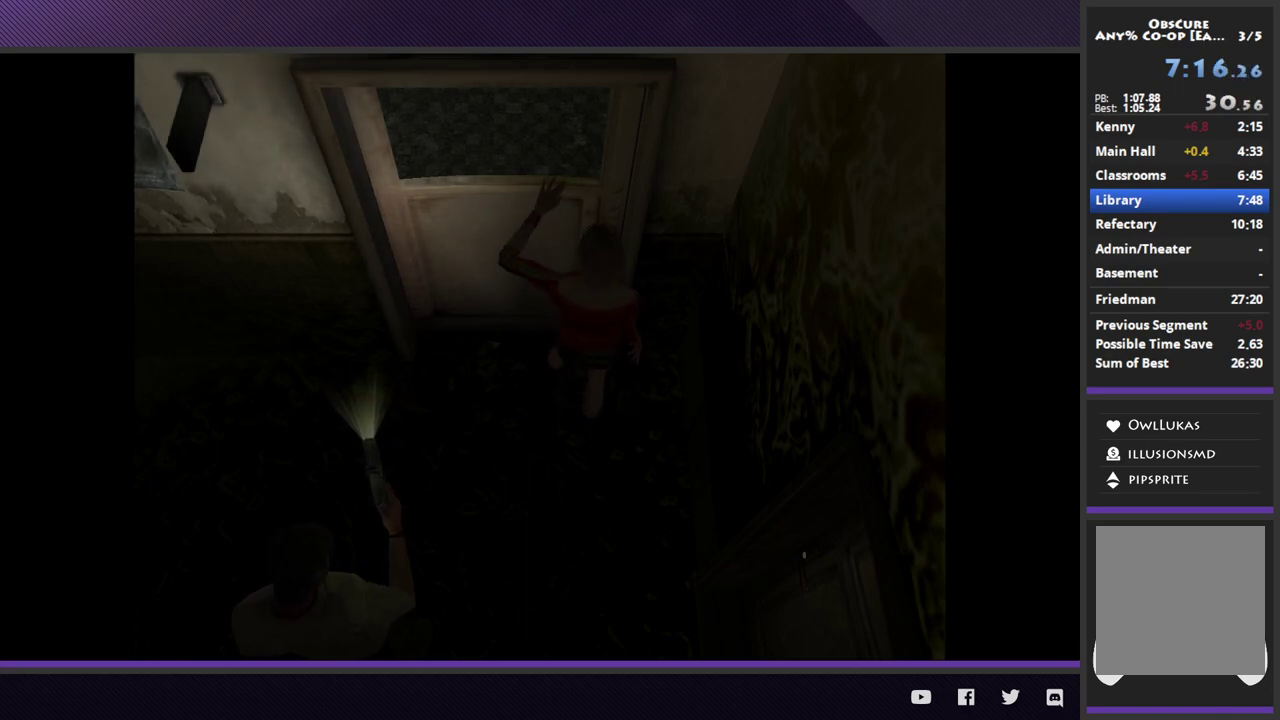
{"buttons": [], "left_stick": "center", "right_stick": "center", "events": []}
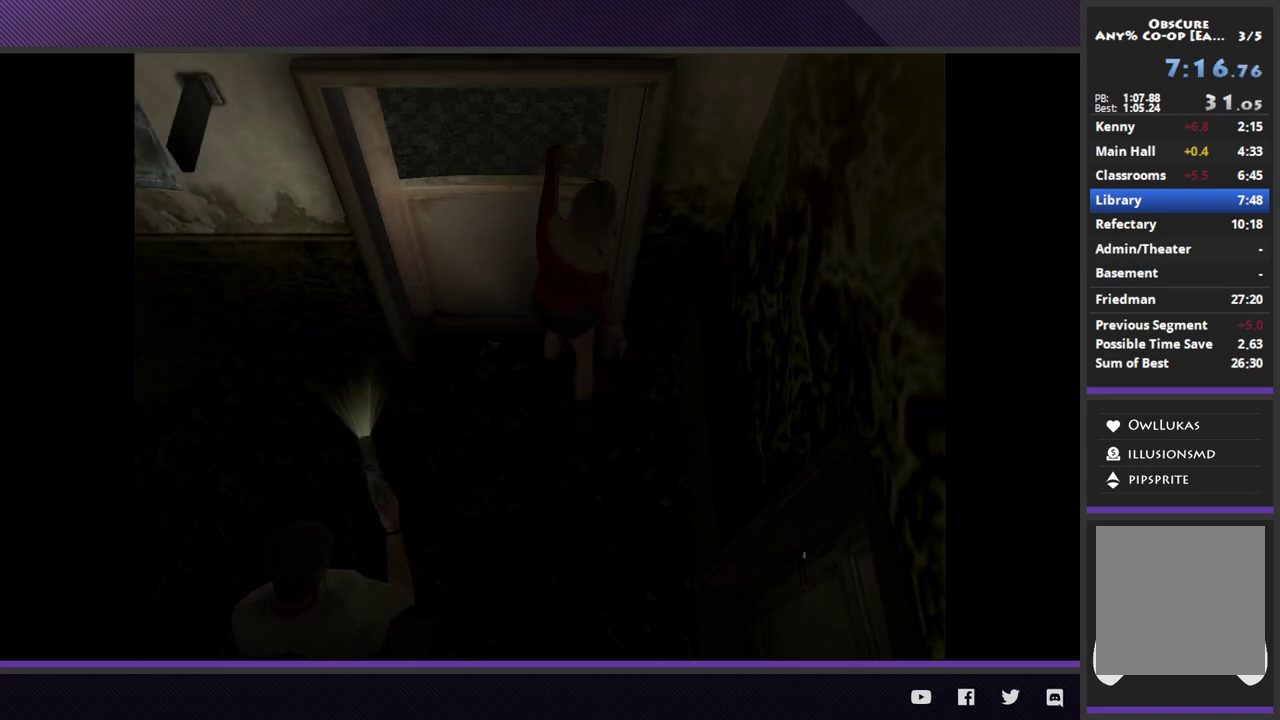
{"buttons": [], "left_stick": "center", "right_stick": "center", "events": []}
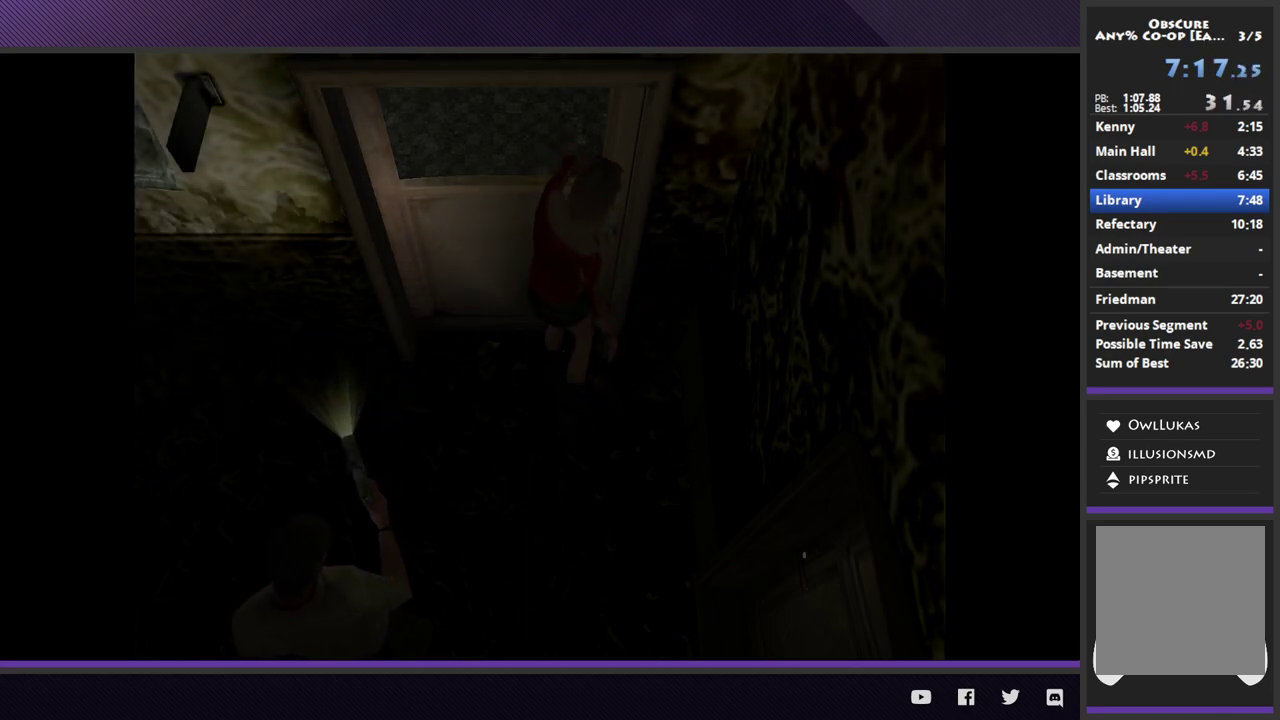
{"buttons": [], "left_stick": "center", "right_stick": "center", "events": [[150, "left_stick", "right"], [333, "left_stick", "center"]]}
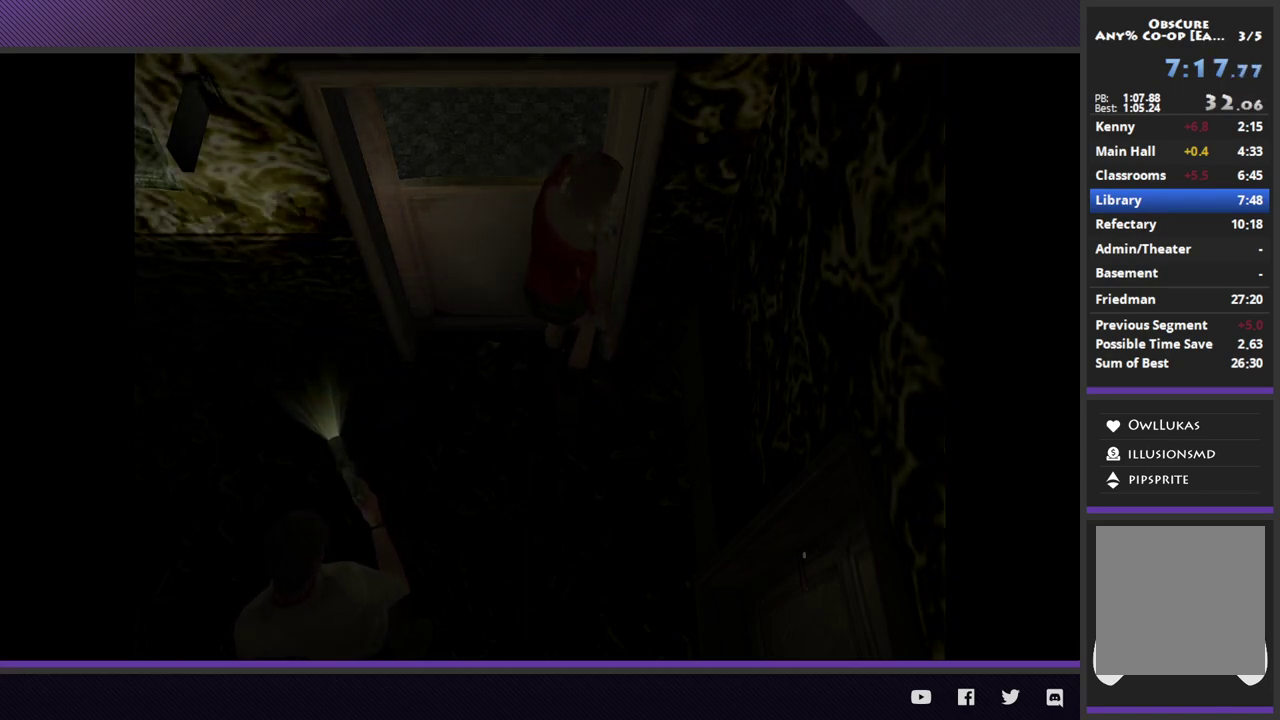
{"buttons": [], "left_stick": "right", "right_stick": "center", "events": [[50, "left_stick", "right"], [183, "left_stick", "center"], [383, "left_stick", "right"]]}
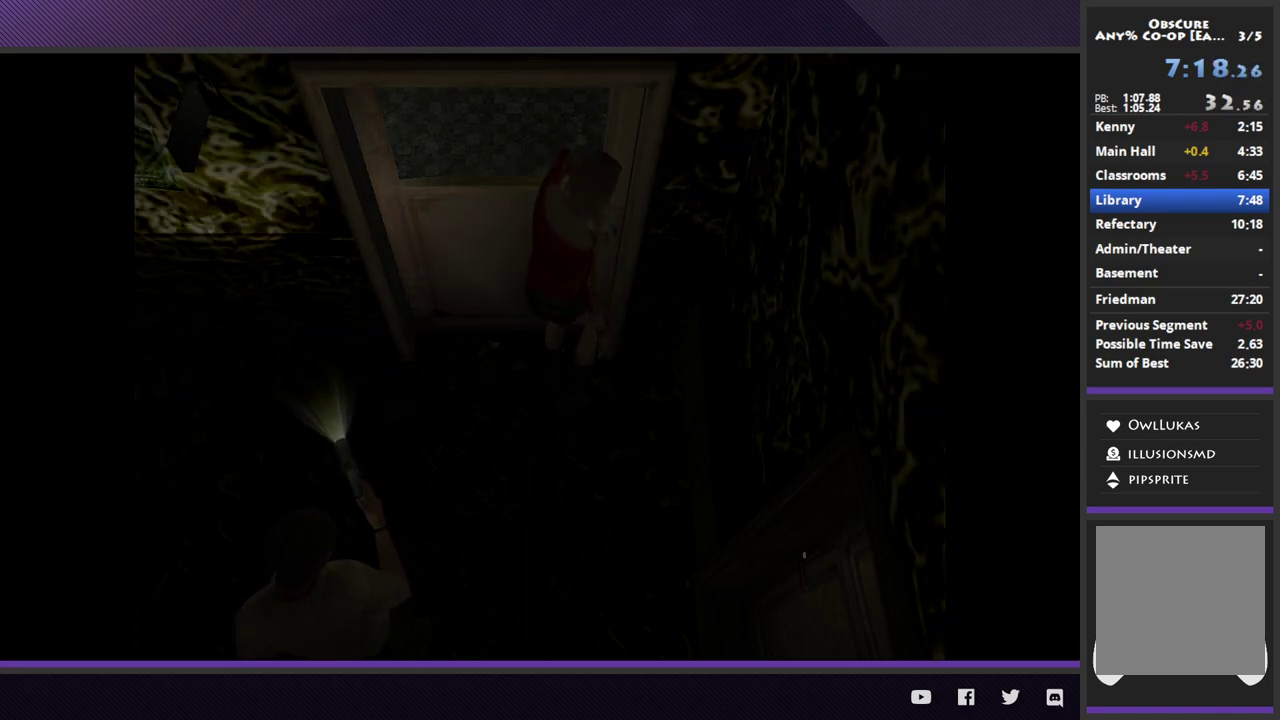
{"buttons": [], "left_stick": "right", "right_stick": "center", "events": [[17, "left_stick", "center"], [183, "left_stick", "right"], [317, "left_stick", "center"], [433, "left_stick", "right"]]}
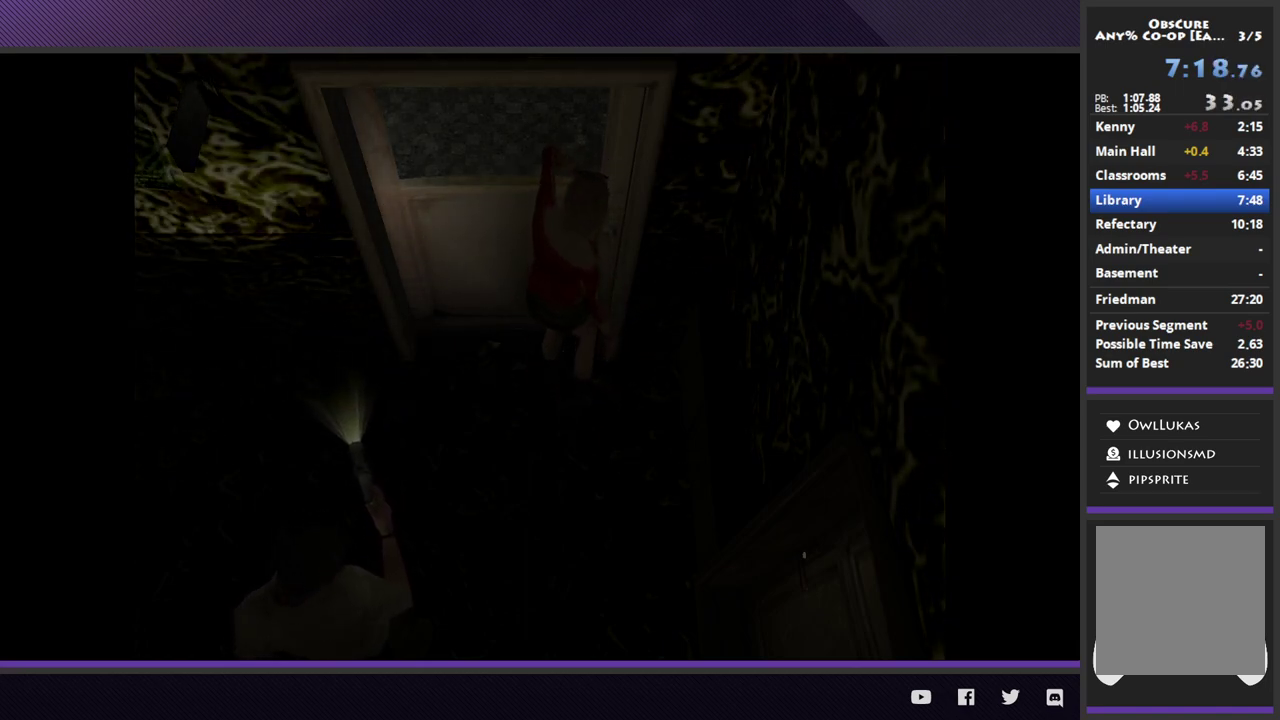
{"buttons": [], "left_stick": "center", "right_stick": "center", "events": [[83, "left_stick", "center"], [283, "left_stick", "right"], [400, "left_stick", "center"]]}
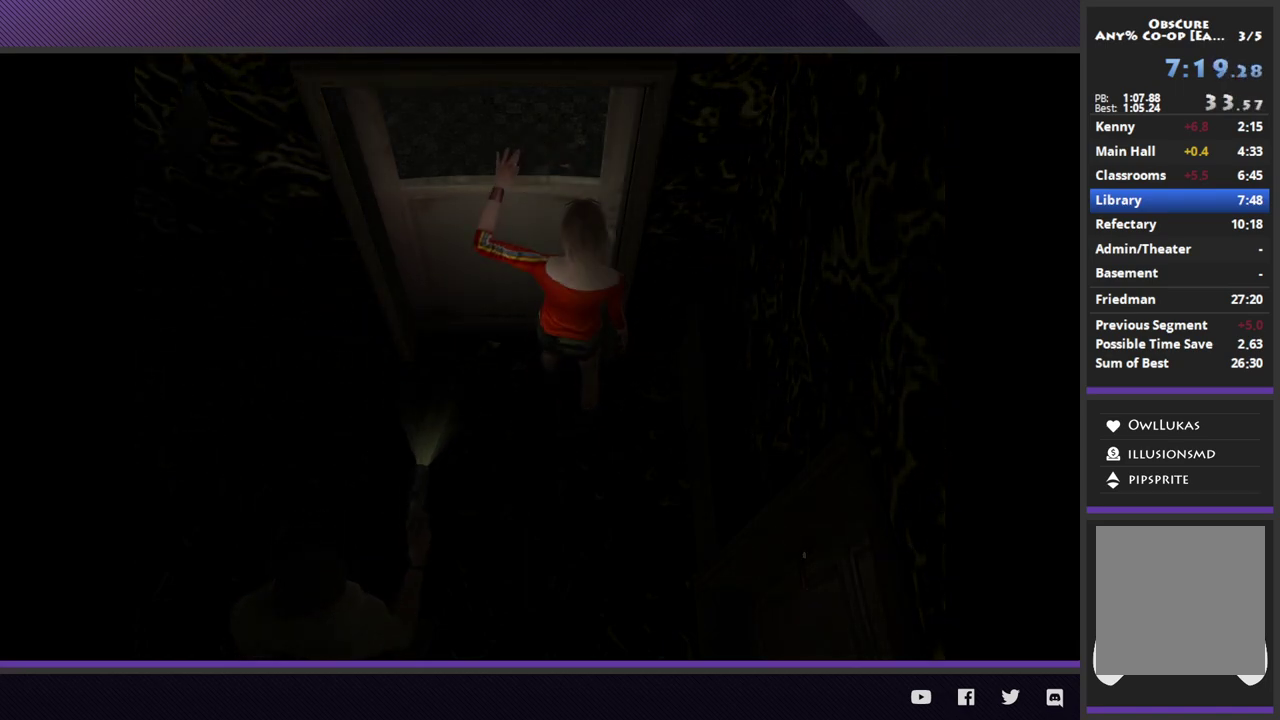
{"buttons": [], "left_stick": "center", "right_stick": "center", "events": [[117, "left_stick", "right"], [267, "left_stick", "center"]]}
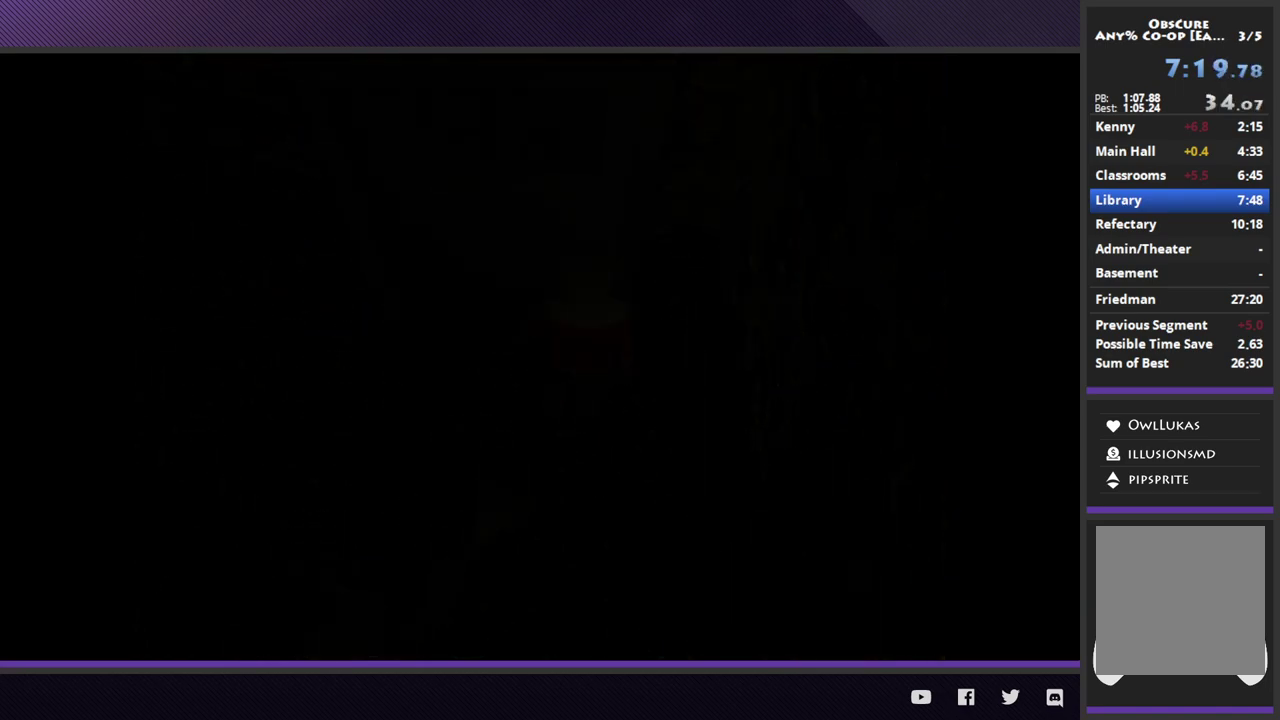
{"buttons": [], "left_stick": "up-right", "right_stick": "center"}
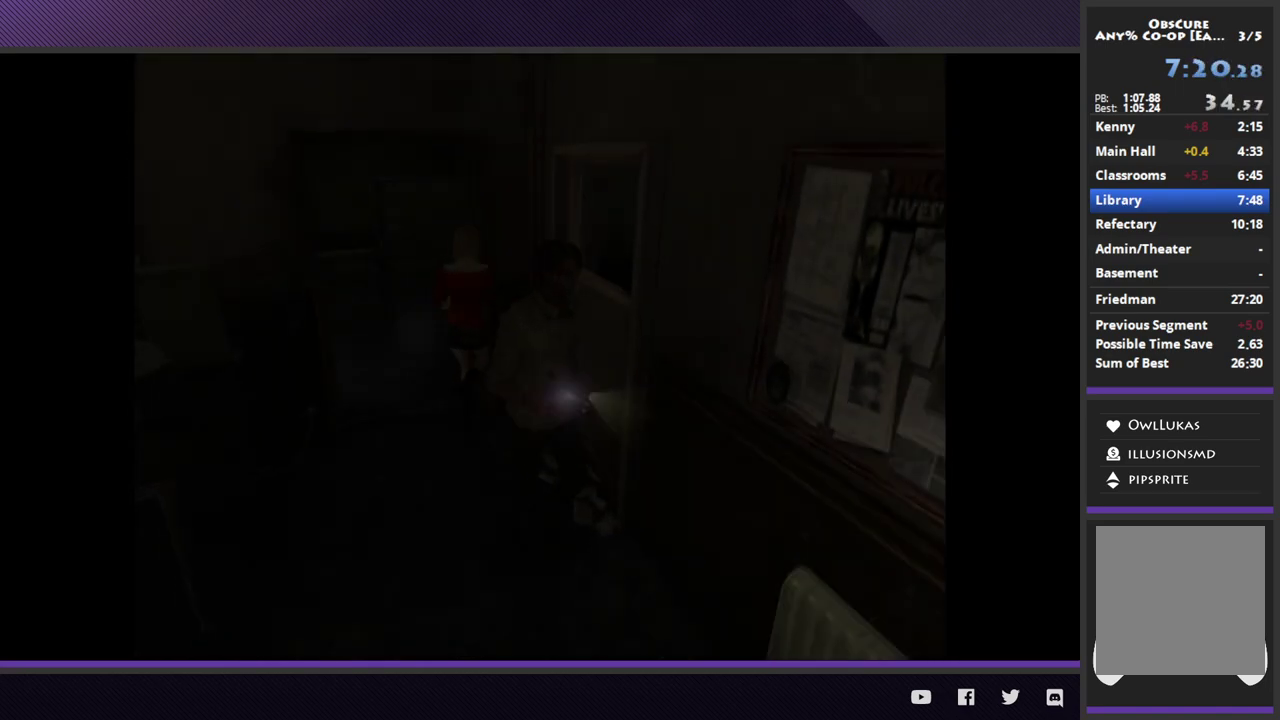
{"buttons": [], "left_stick": "center", "right_stick": "center"}
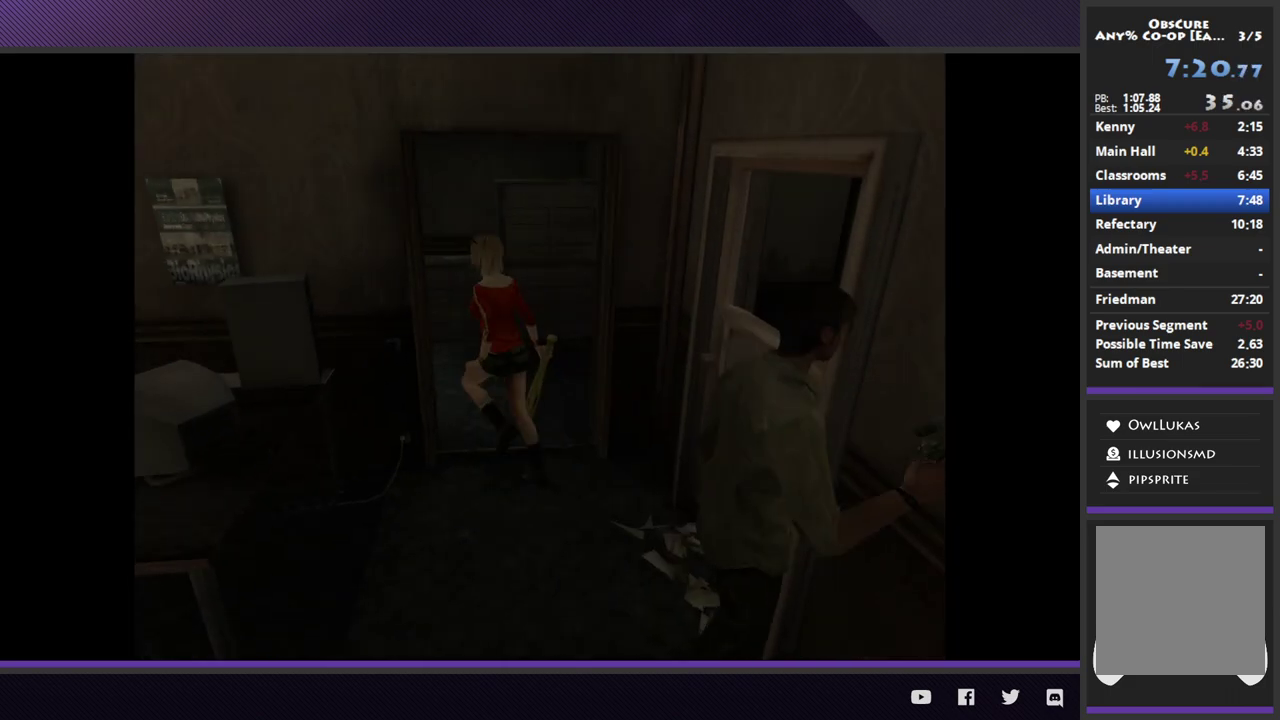
{"buttons": [], "left_stick": "up-right", "right_stick": "center", "events": [[467, "left_stick", "up-right"]]}
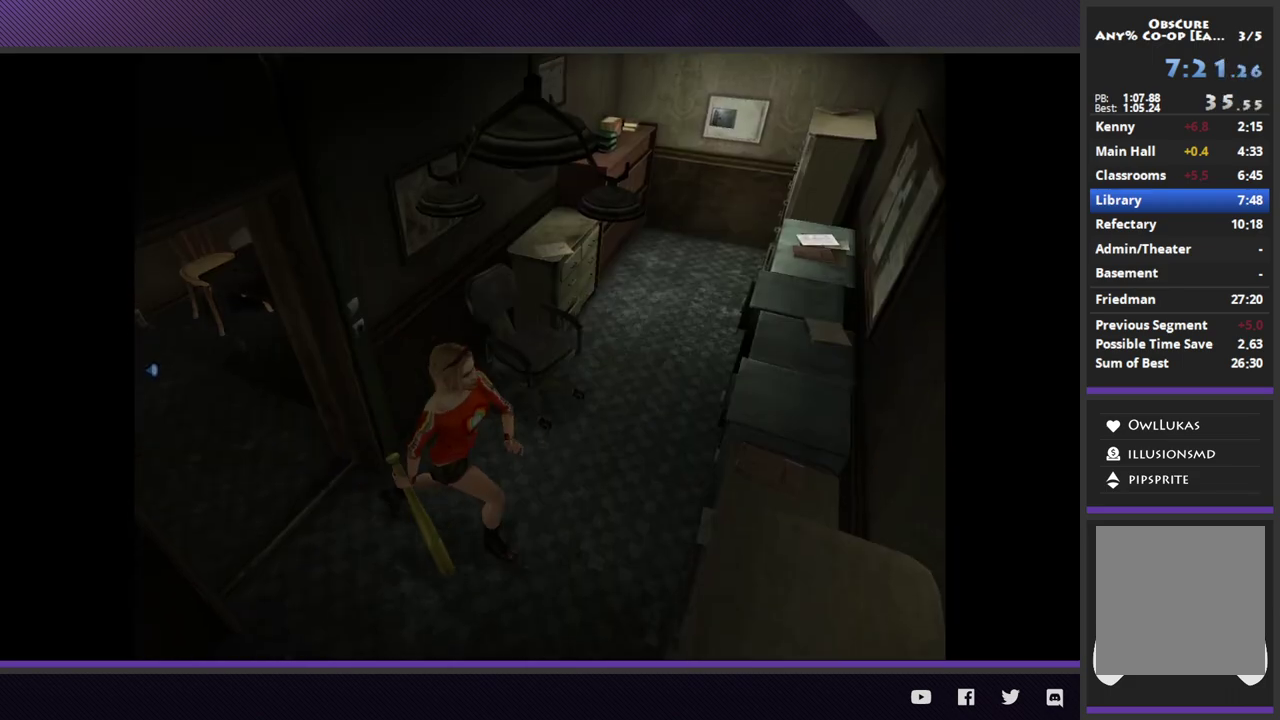
{"buttons": [], "left_stick": "center", "right_stick": "center", "events": [[67, "left_stick", "center"]]}